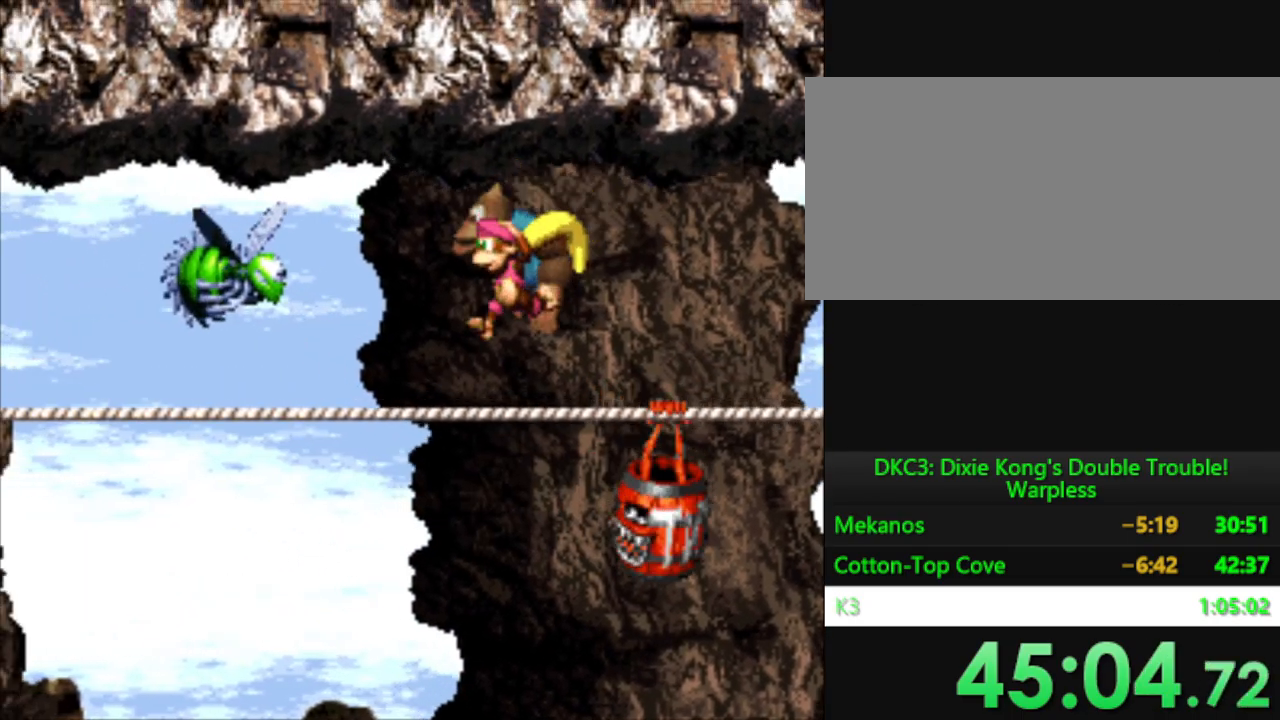
Gameplay with a controller (Nintendo layout); each line is a JSON object with the inputs held at the frame after it. "events" lists button and stick changes between this image and that frame as [ms after this image, input, new state], when the widget could be followed in between. Not read: L3 R3.
{"buttons": ["Y", "DPAD_LEFT"], "events": []}
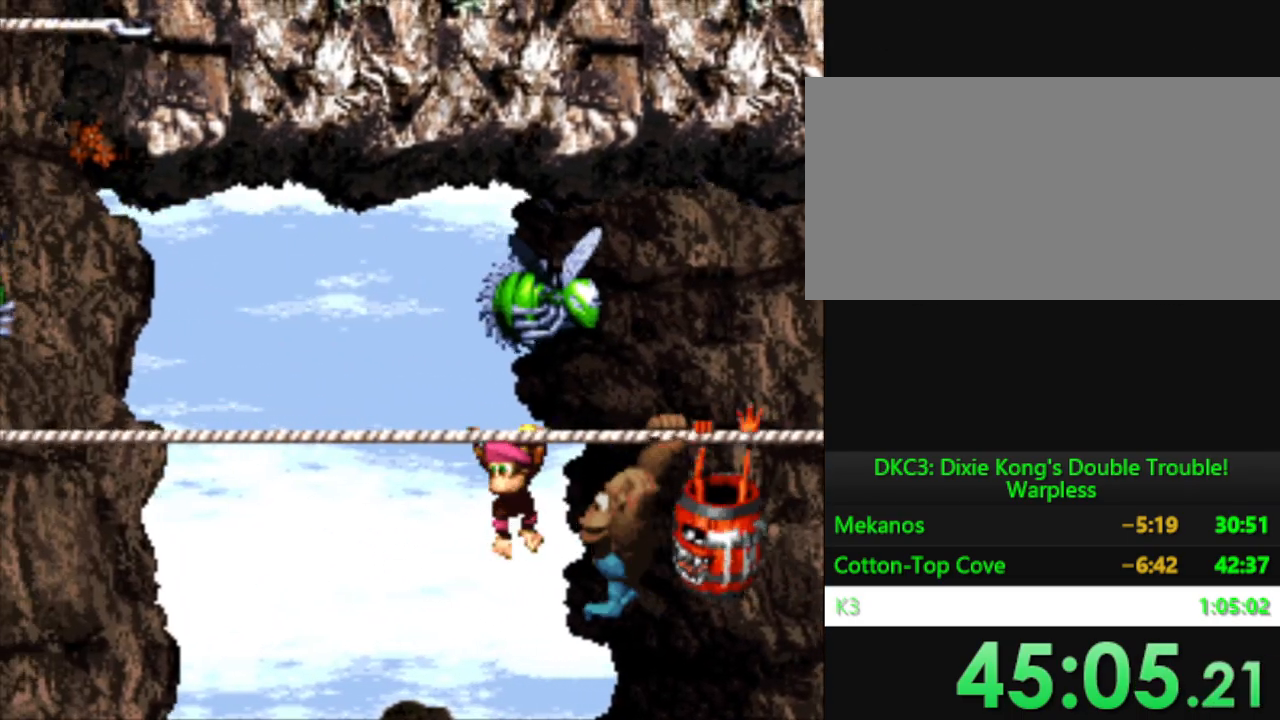
{"buttons": ["Y", "DPAD_LEFT"], "events": []}
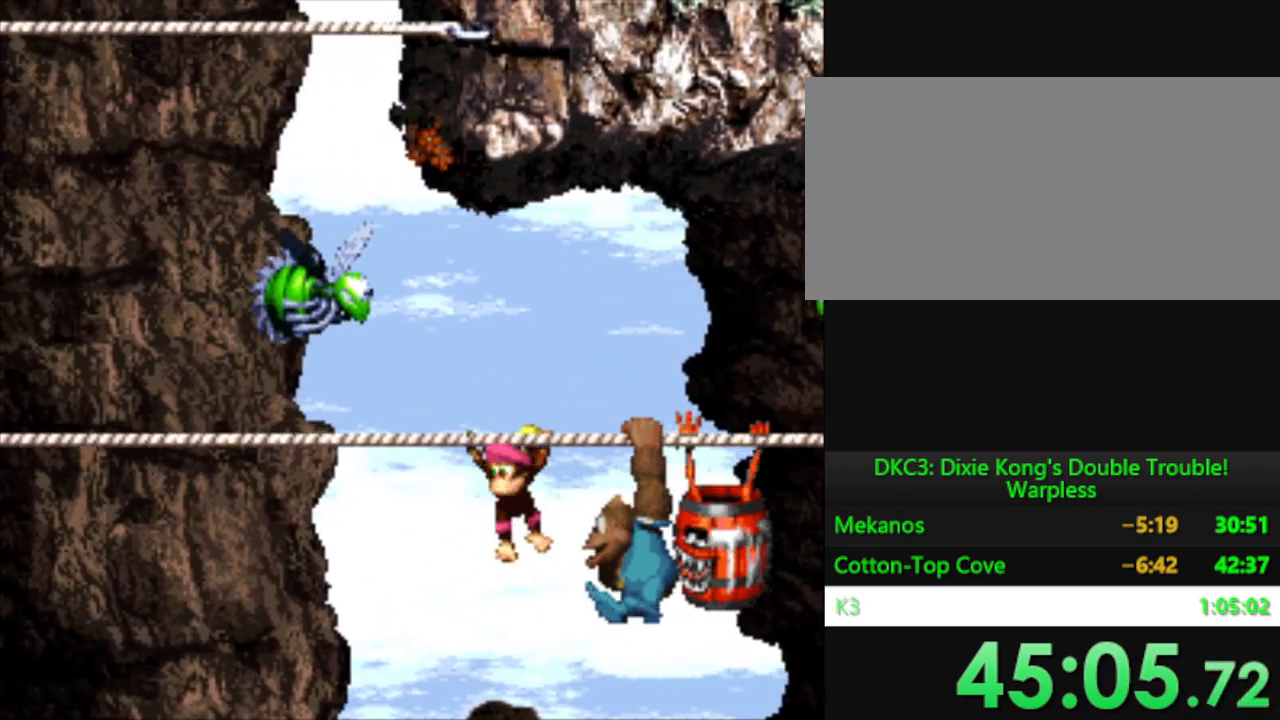
{"buttons": ["Y", "DPAD_LEFT"], "events": []}
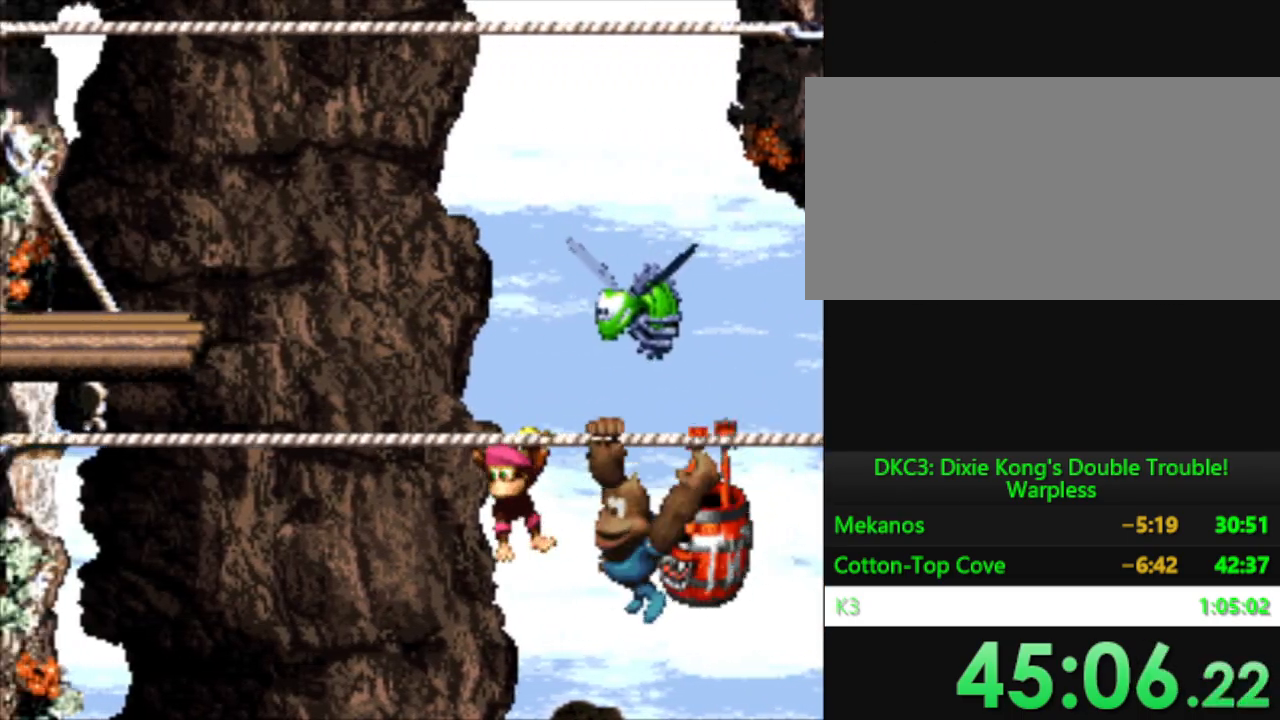
{"buttons": ["Y", "DPAD_LEFT"], "events": [[117, "B", "down"], [417, "B", "up"]]}
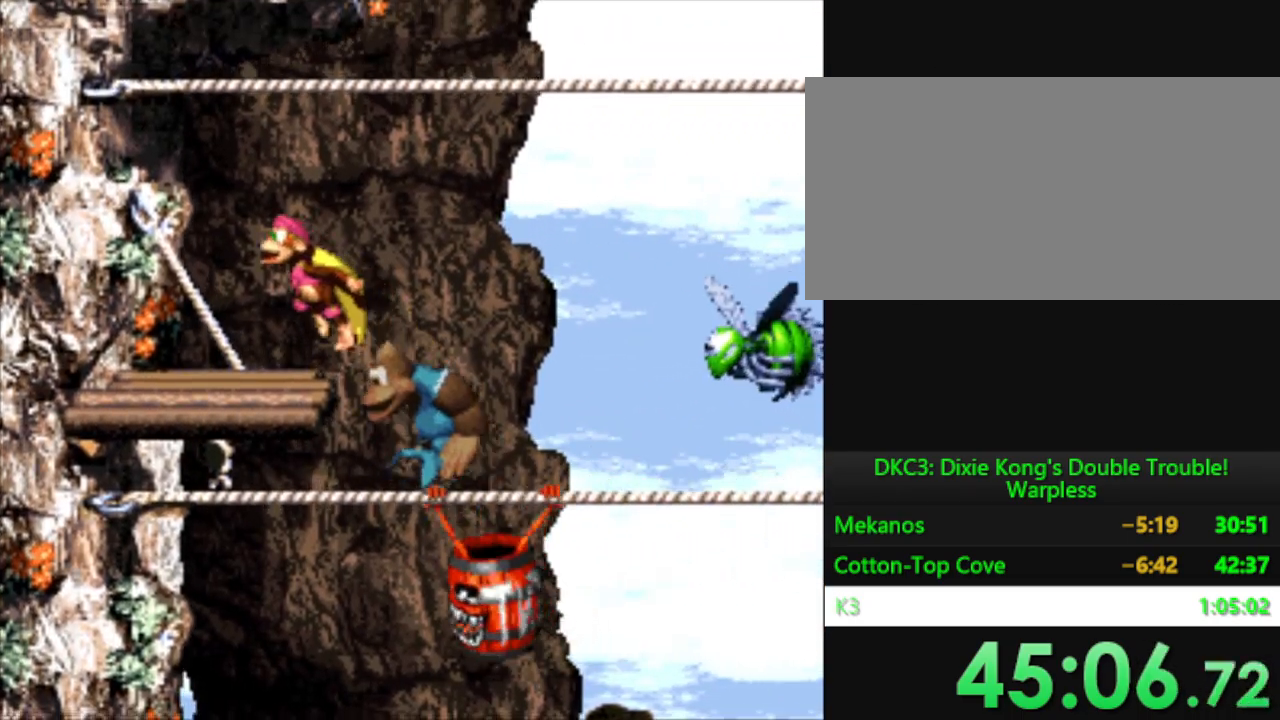
{"buttons": ["Y", "DPAD_RIGHT"], "events": [[100, "DPAD_LEFT", "up"], [134, "DPAD_RIGHT", "down"], [217, "B", "down"], [467, "B", "up"]]}
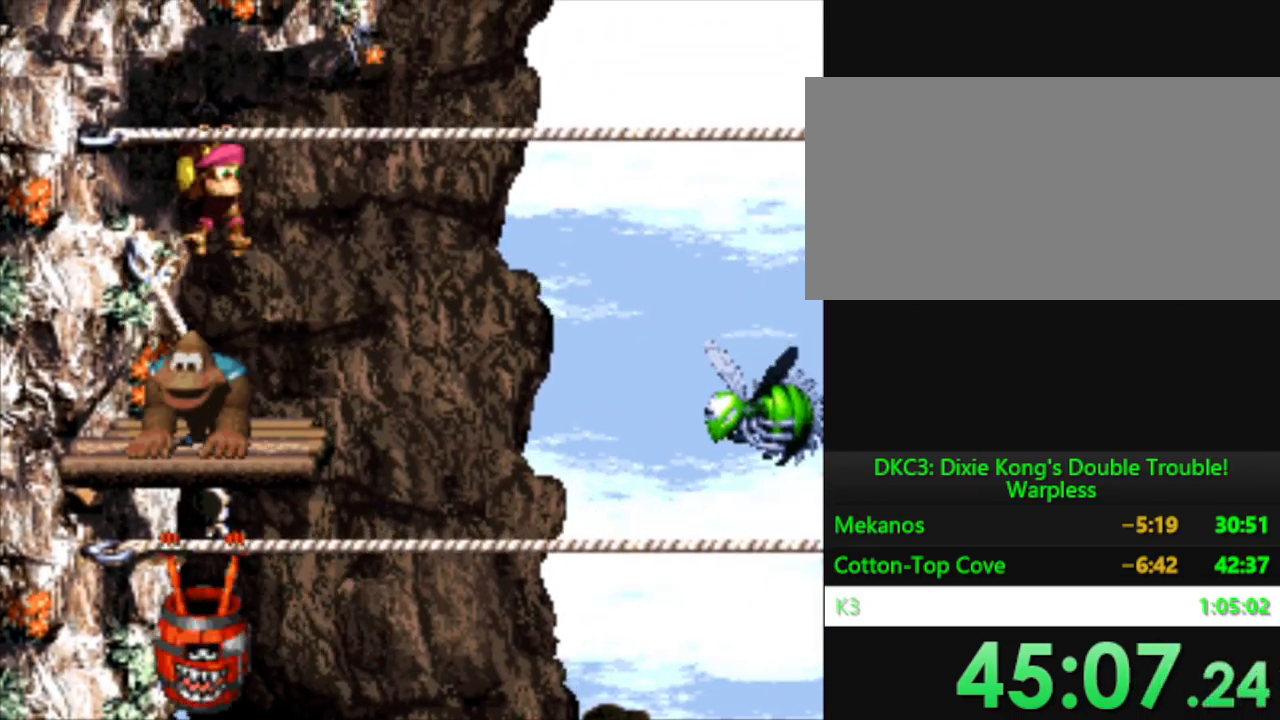
{"buttons": ["B", "Y", "DPAD_UP", "DPAD_RIGHT"], "events": [[467, "B", "down"], [484, "DPAD_UP", "down"]]}
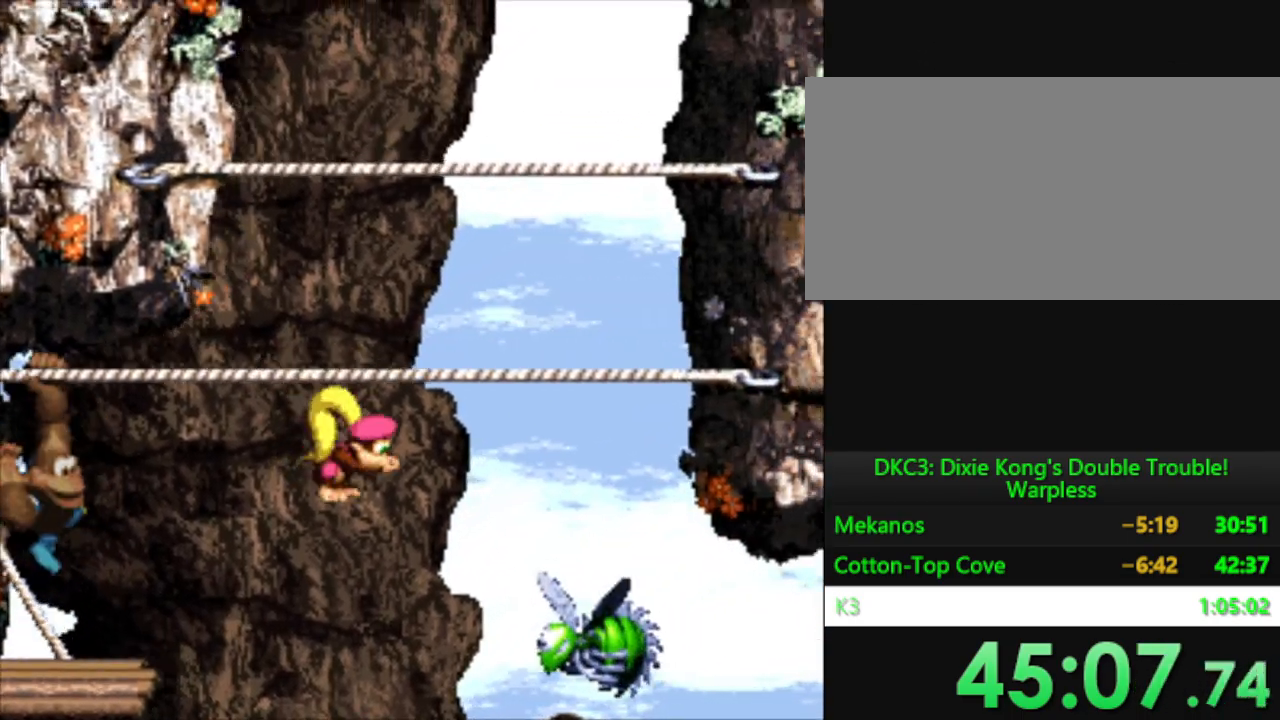
{"buttons": ["B", "Y", "DPAD_UP", "DPAD_RIGHT"], "events": [[150, "B", "up"], [351, "B", "down"], [367, "DPAD_UP", "up"], [467, "DPAD_UP", "down"]]}